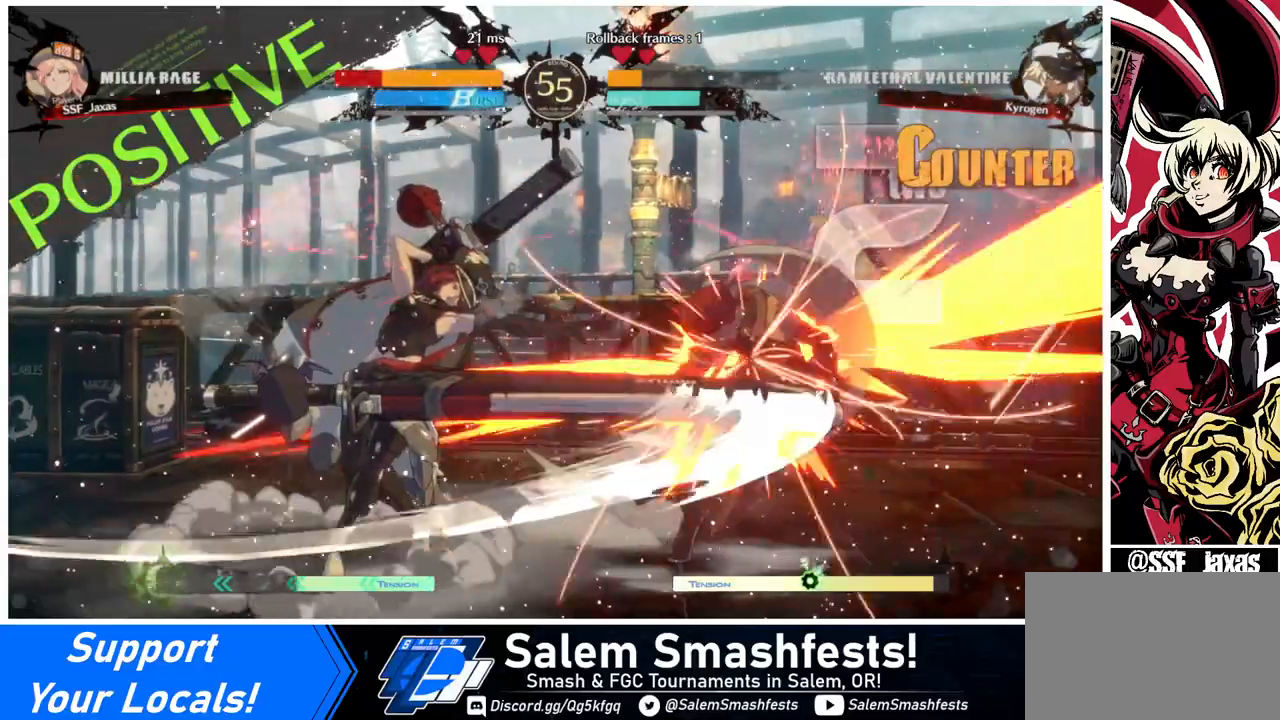
Gameplay with a controller (arcade stick); each line is a JSON object with the inputs held at the frame after it. "events" lists button and stick changes between this image and that frame as [ms after this image, input, new state], when the widget could be followed in between. Not read: L3 R3 other_buttons.
{"buttons": ["DPAD_DOWN", "DPAD_RIGHT"], "events": []}
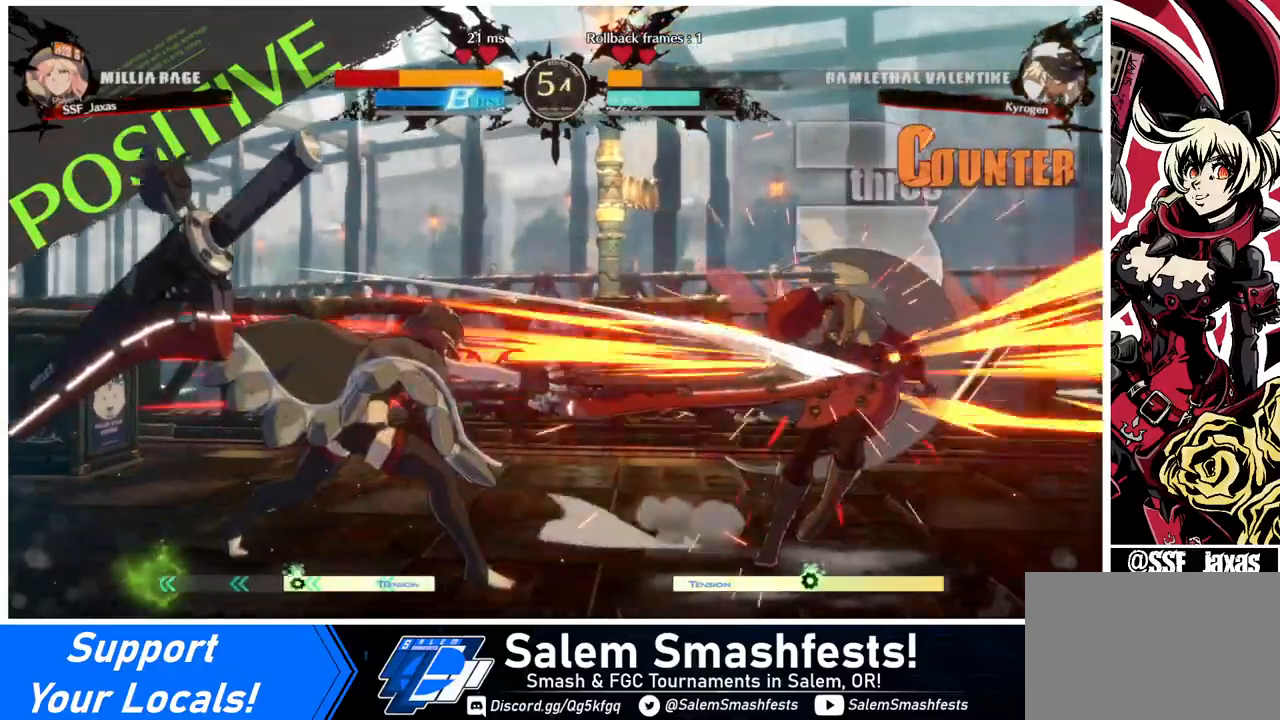
{"buttons": ["DPAD_DOWN", "DPAD_RIGHT"], "events": []}
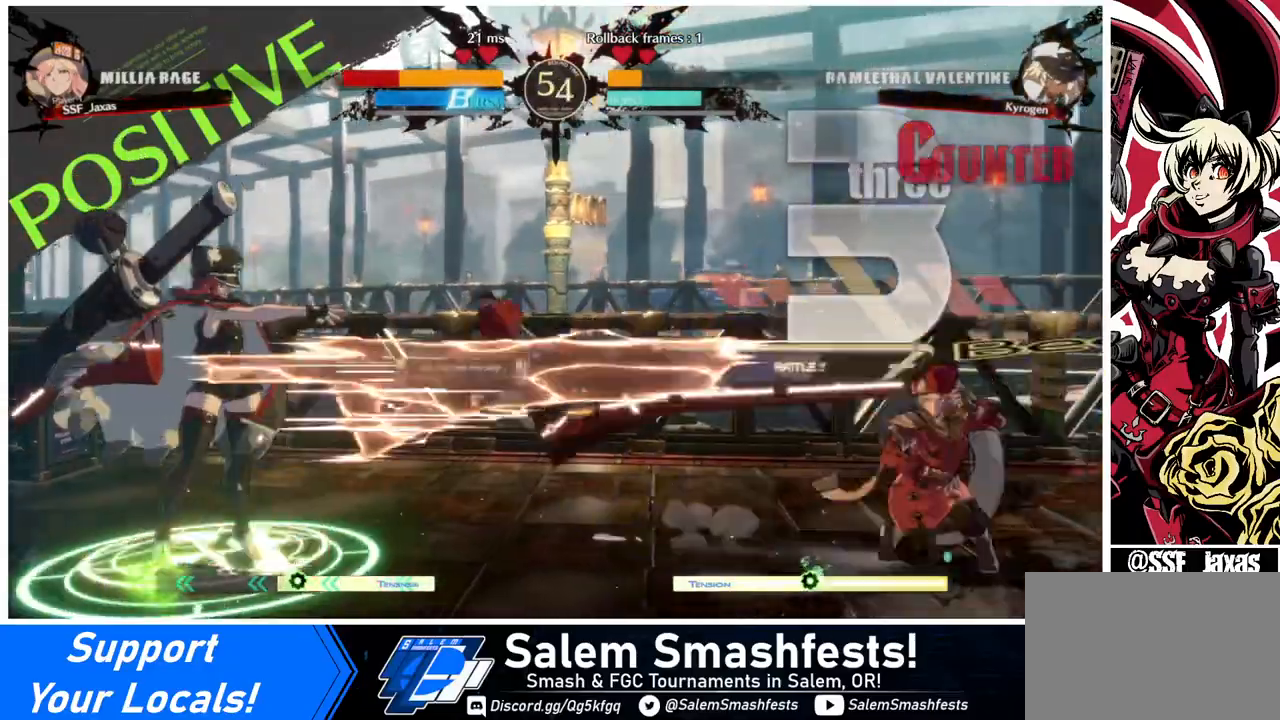
{"buttons": ["DPAD_LEFT"], "events": [[280, "DPAD_DOWN", "up"], [320, "DPAD_RIGHT", "up"], [400, "DPAD_LEFT", "down"]]}
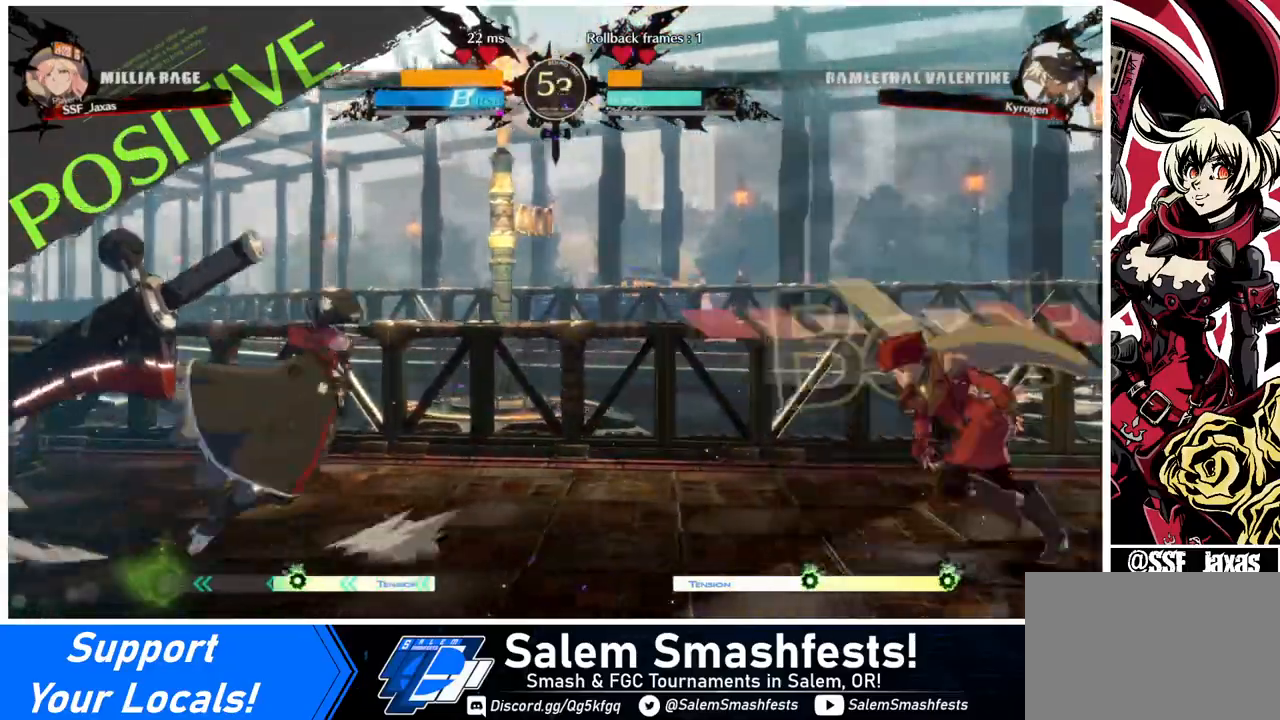
{"buttons": ["DPAD_RIGHT"], "events": [[160, "DPAD_DOWN", "down"], [160, "DPAD_LEFT", "up"], [200, "DPAD_RIGHT", "down"], [200, "SQUARE", "down"], [200, "TRIANGLE", "down"], [280, "DPAD_DOWN", "up"], [280, "SQUARE", "up"], [280, "TRIANGLE", "up"]]}
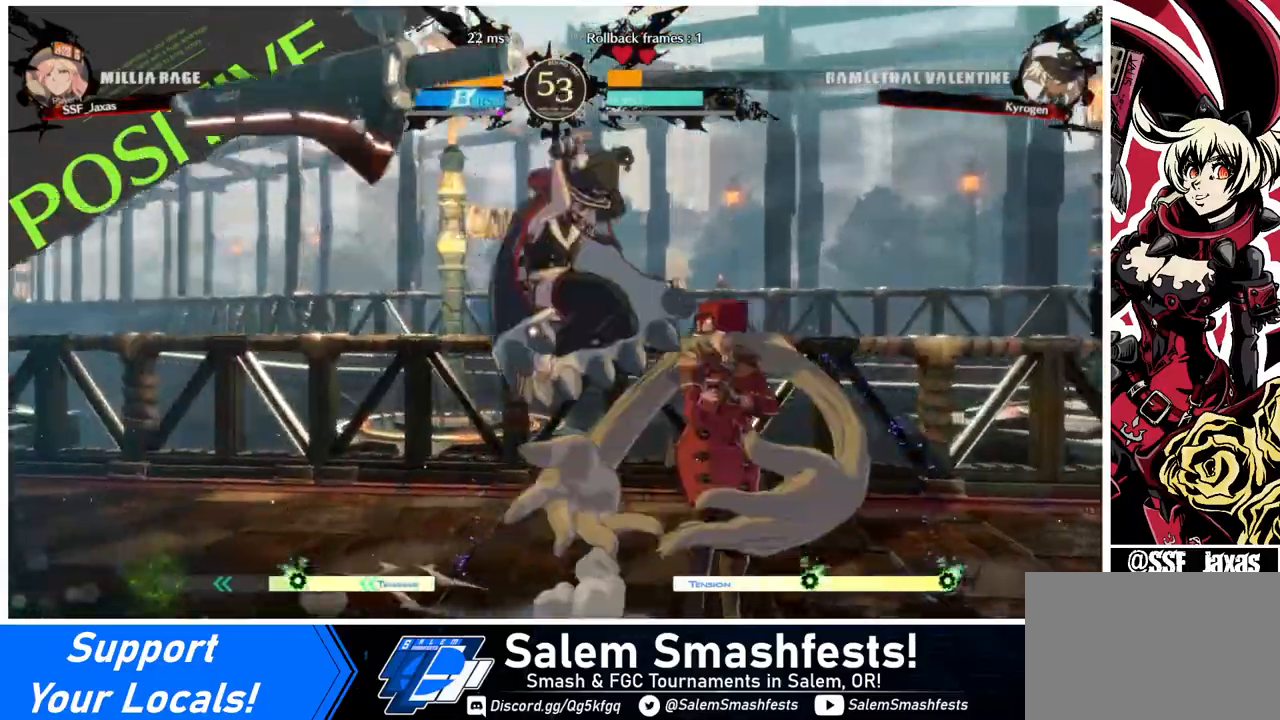
{"buttons": [], "events": [[280, "DPAD_RIGHT", "up"]]}
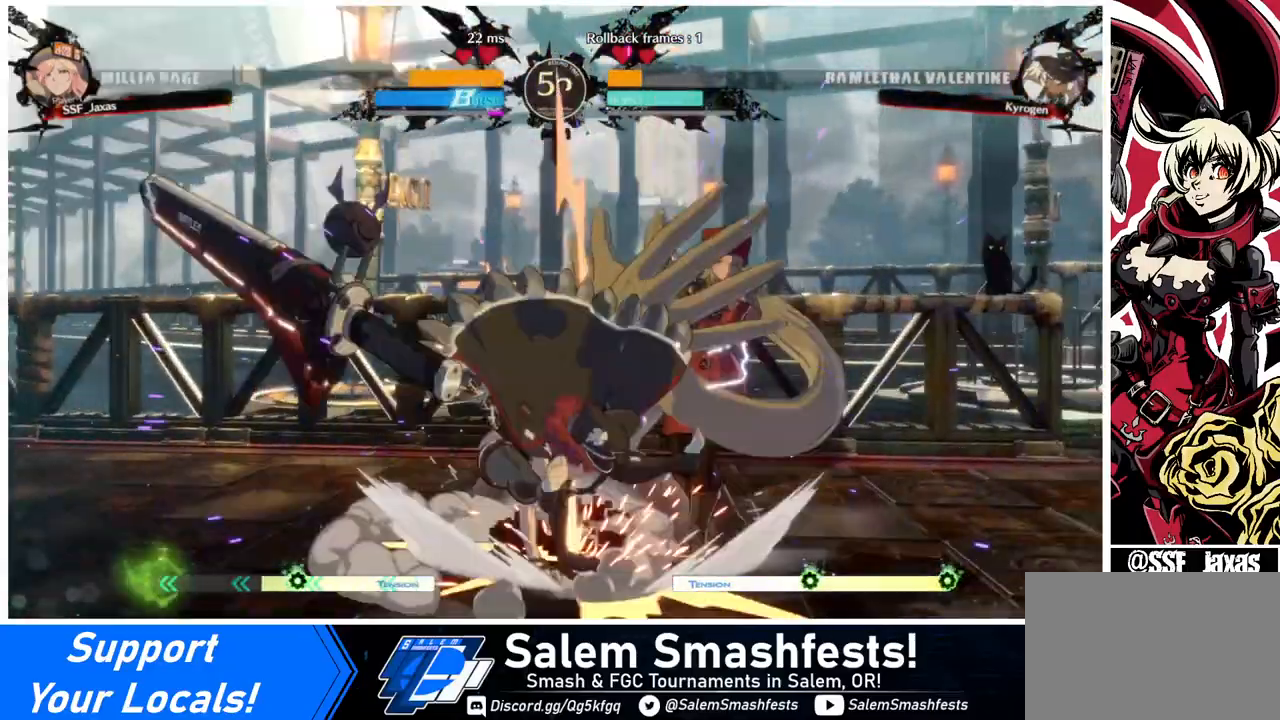
{"buttons": [], "events": [[120, "DPAD_LEFT", "down"], [160, "DPAD_LEFT", "up"], [200, "DPAD_LEFT", "down"], [320, "R2", "down"], [440, "R2", "up"], [480, "DPAD_LEFT", "up"]]}
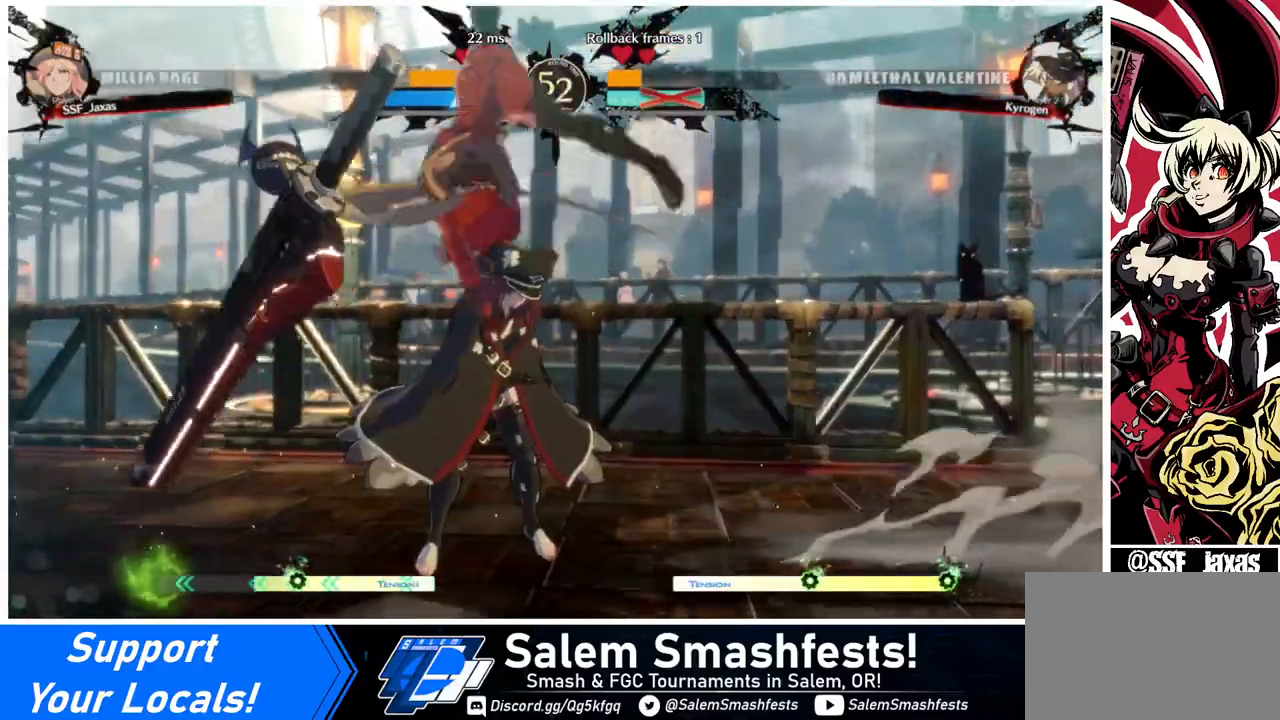
{"buttons": [], "events": []}
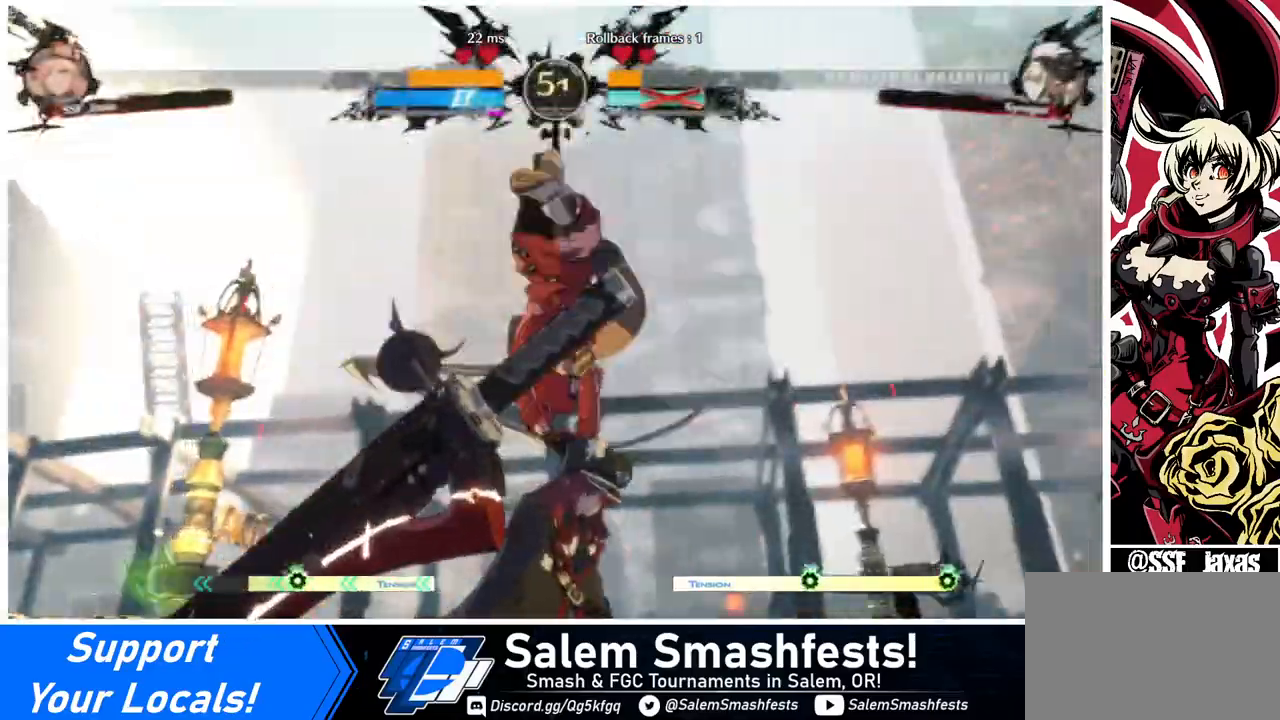
{"buttons": [], "events": []}
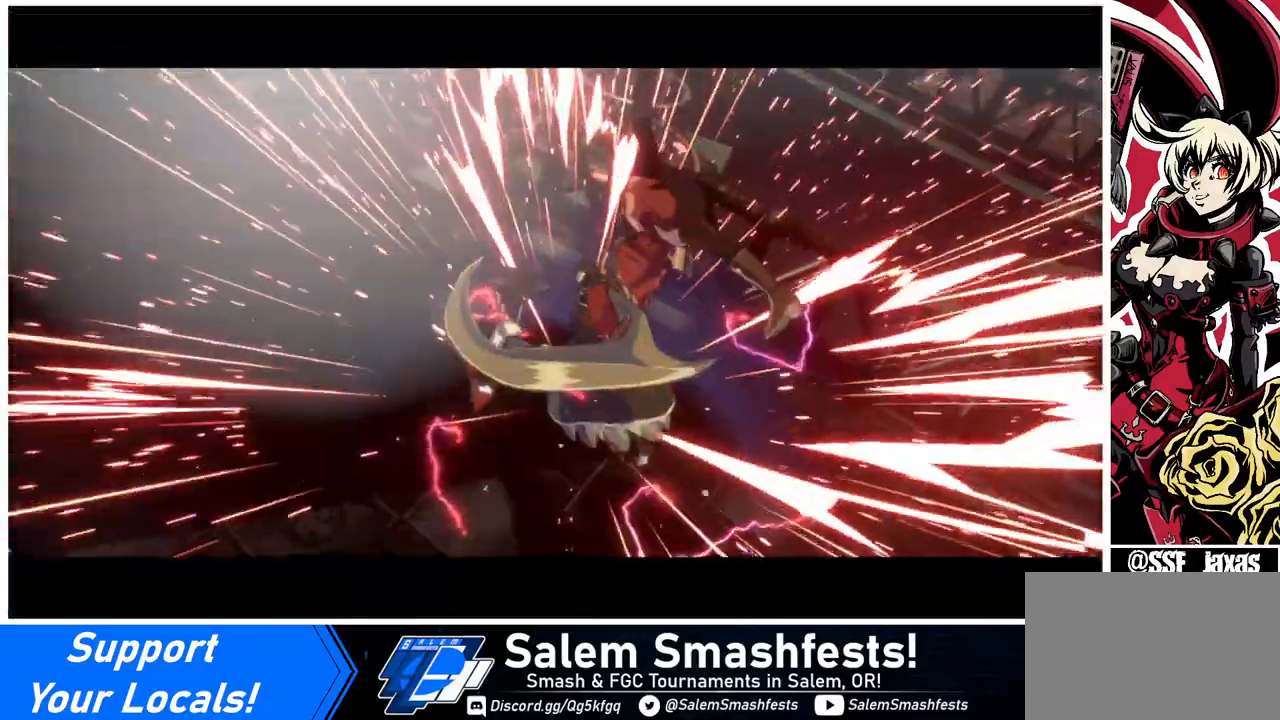
{"buttons": [], "events": []}
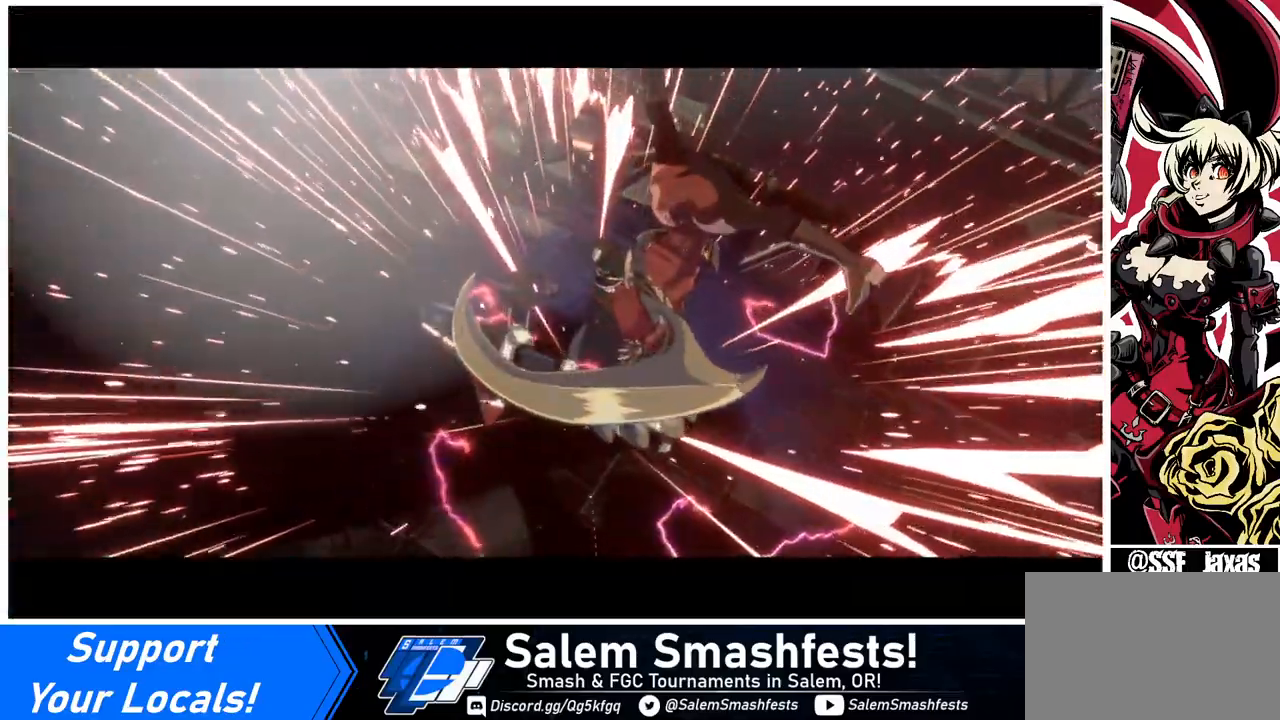
{"buttons": [], "events": []}
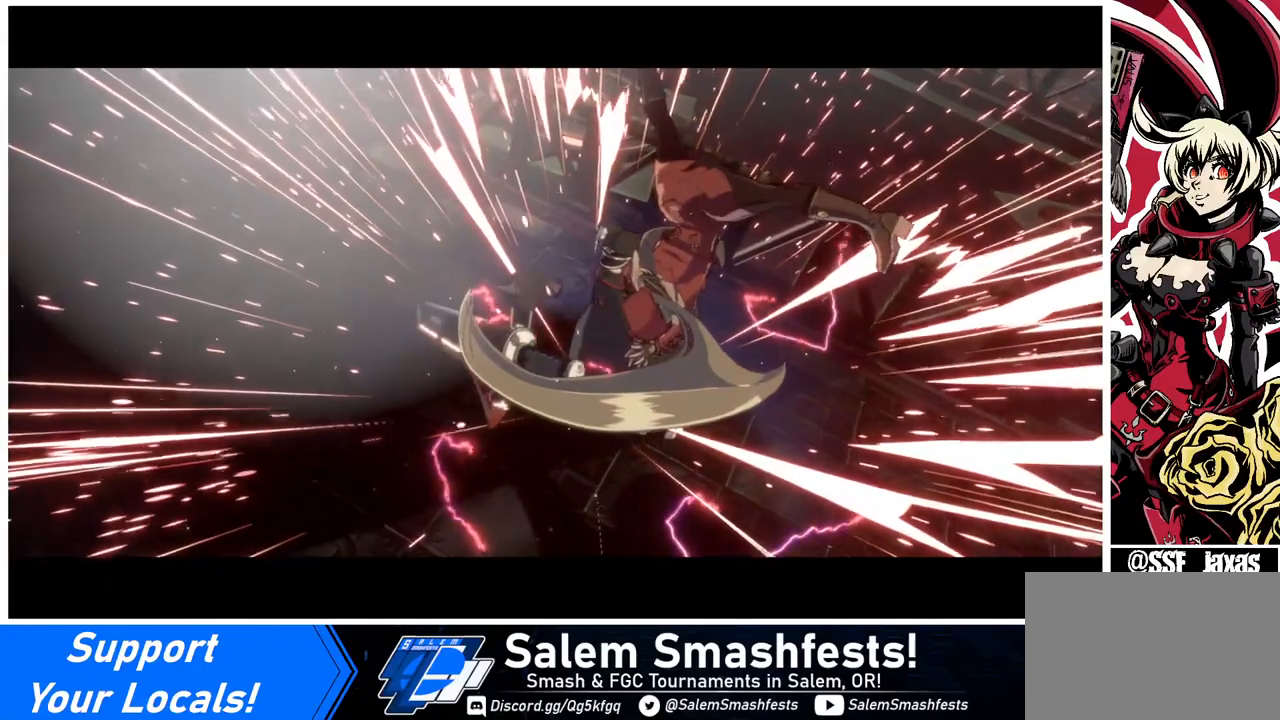
{"buttons": [], "events": []}
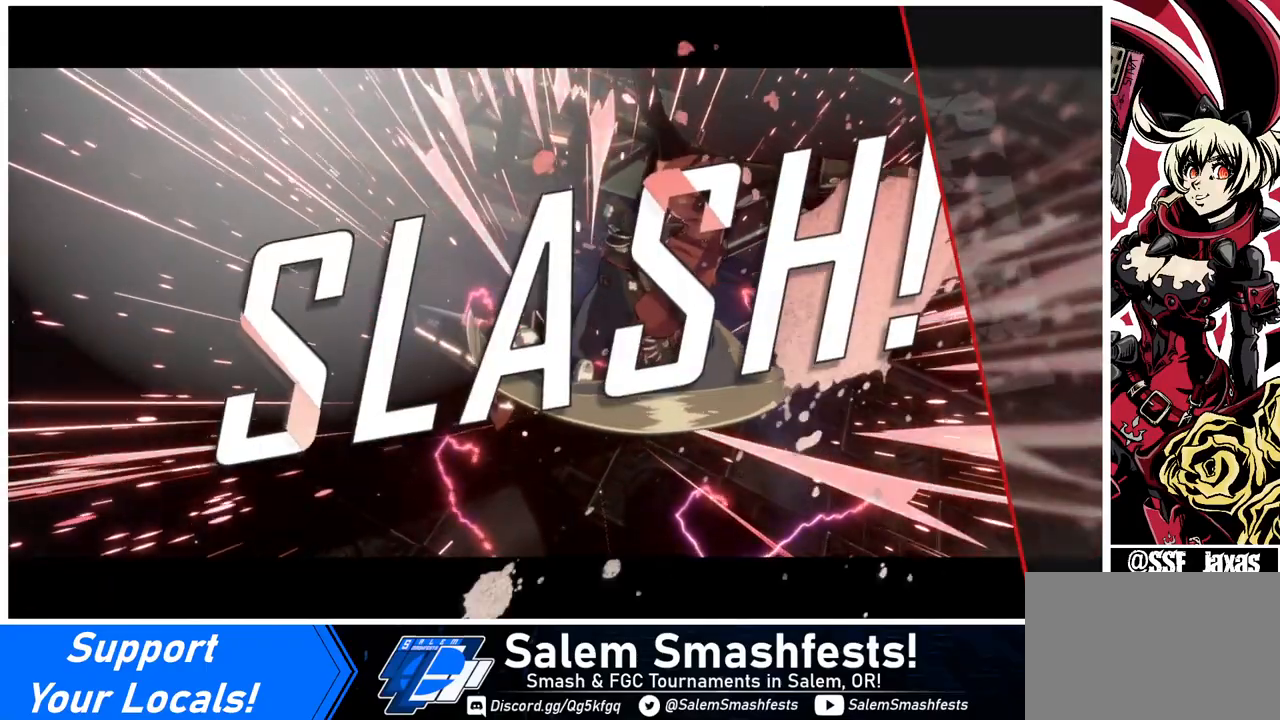
{"buttons": [], "events": []}
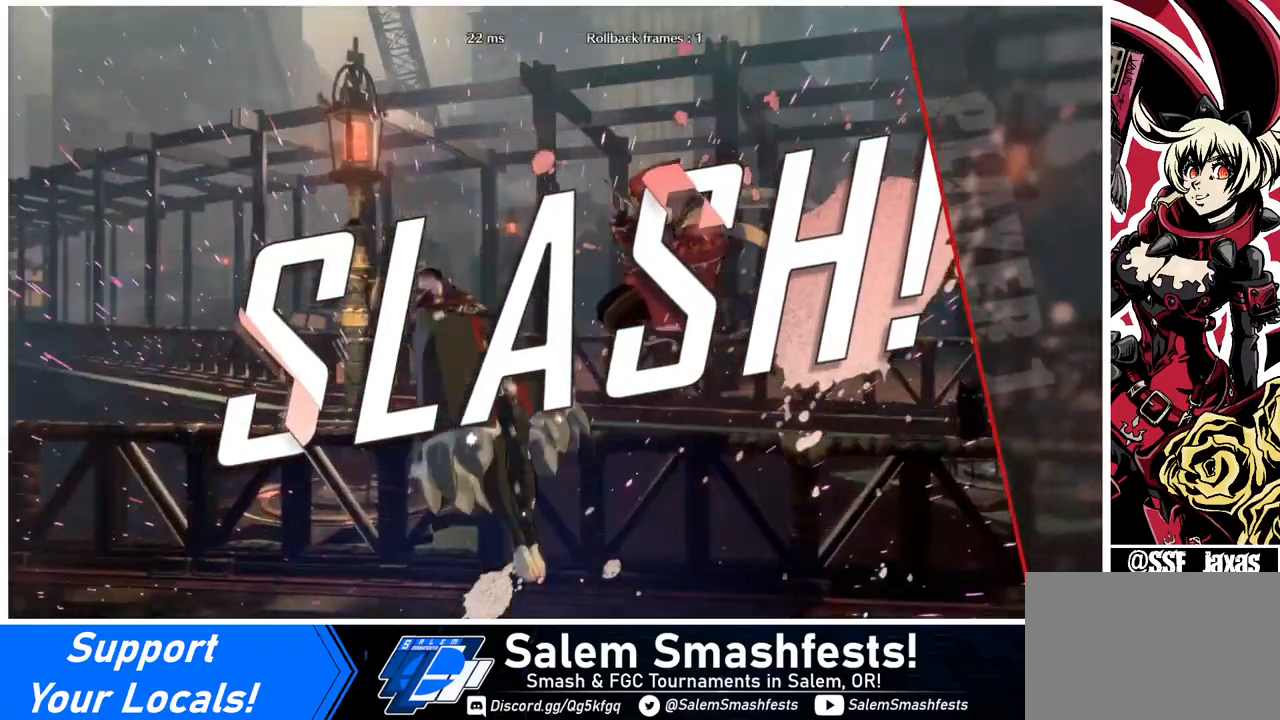
{"buttons": [], "events": []}
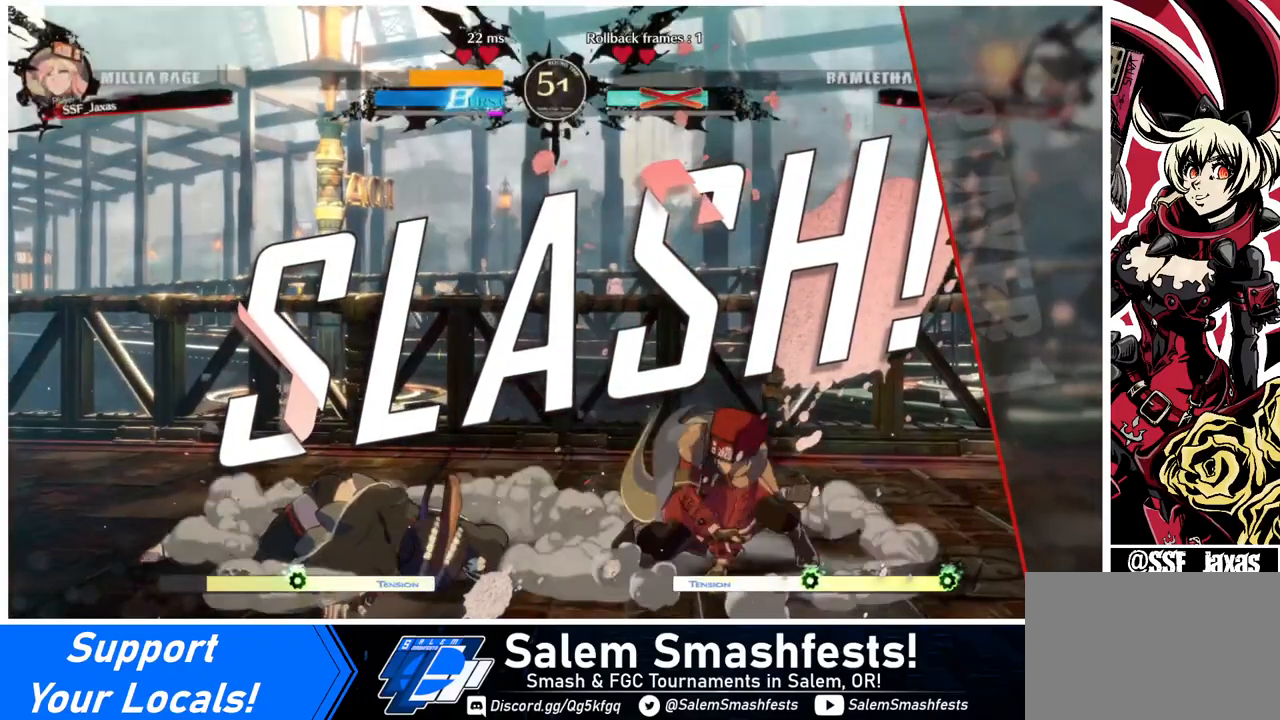
{"buttons": [], "events": []}
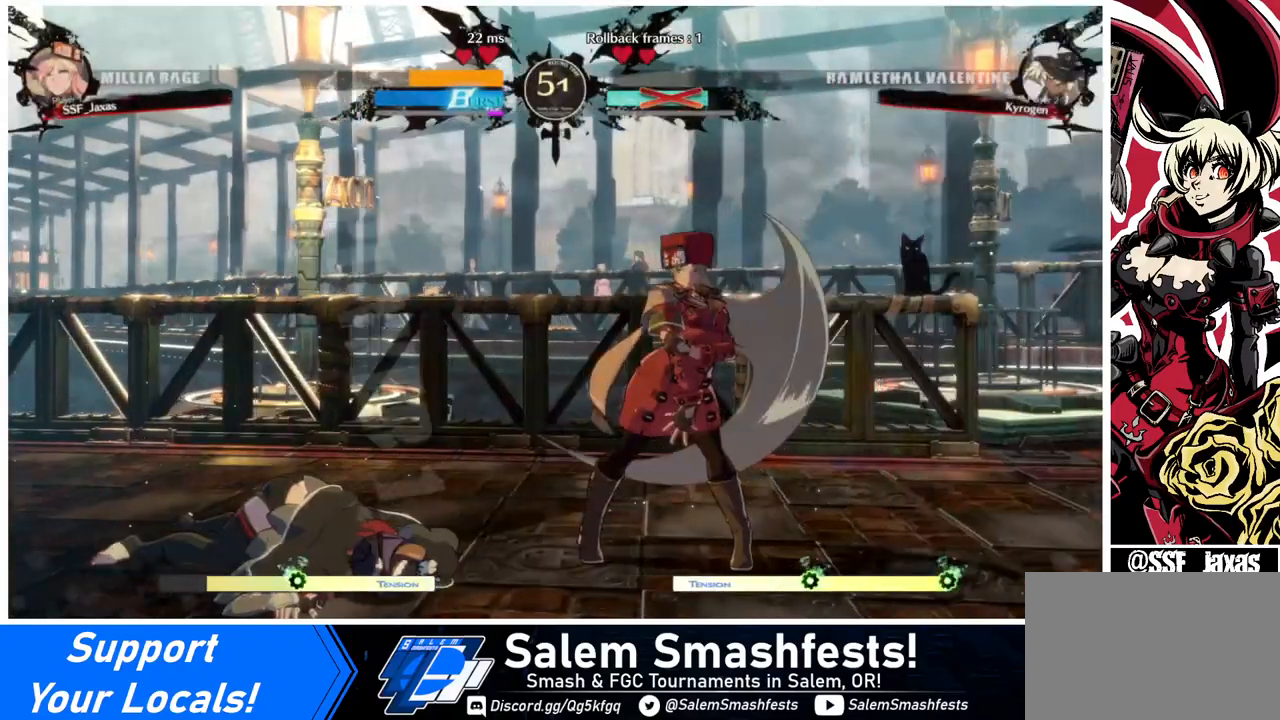
{"buttons": [], "events": []}
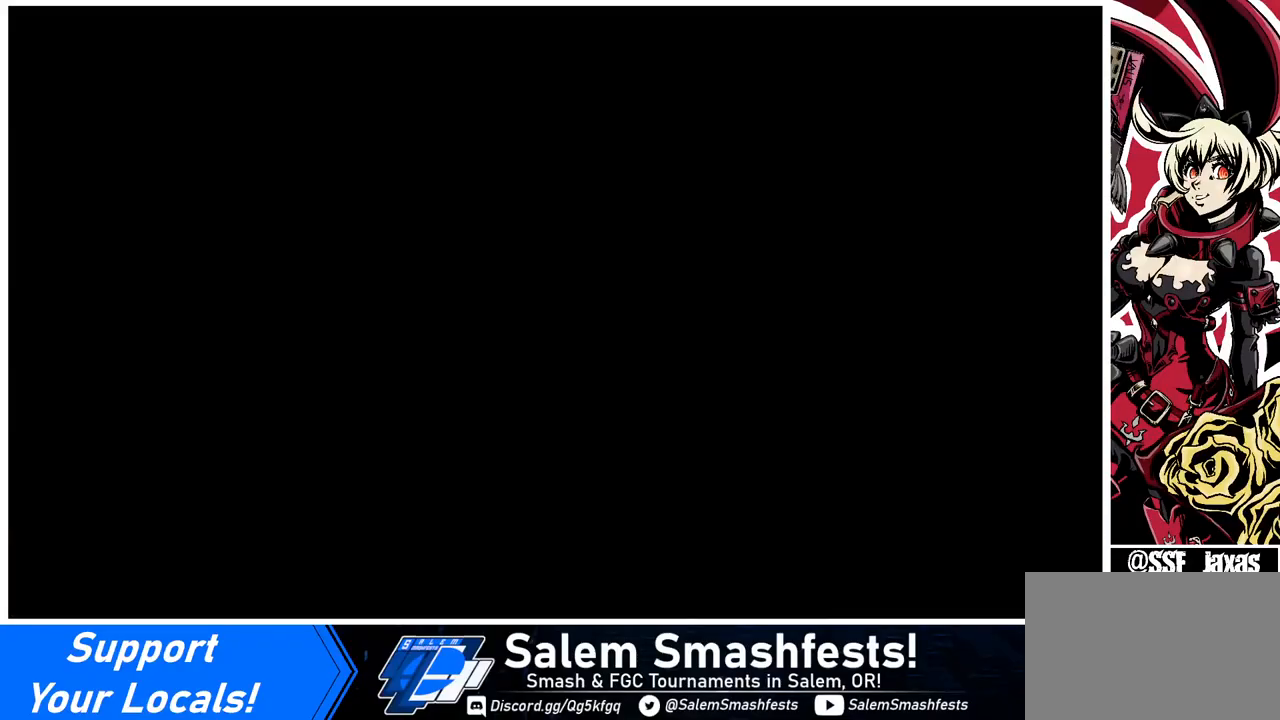
{"buttons": ["CROSS"], "events": [[440, "CROSS", "down"]]}
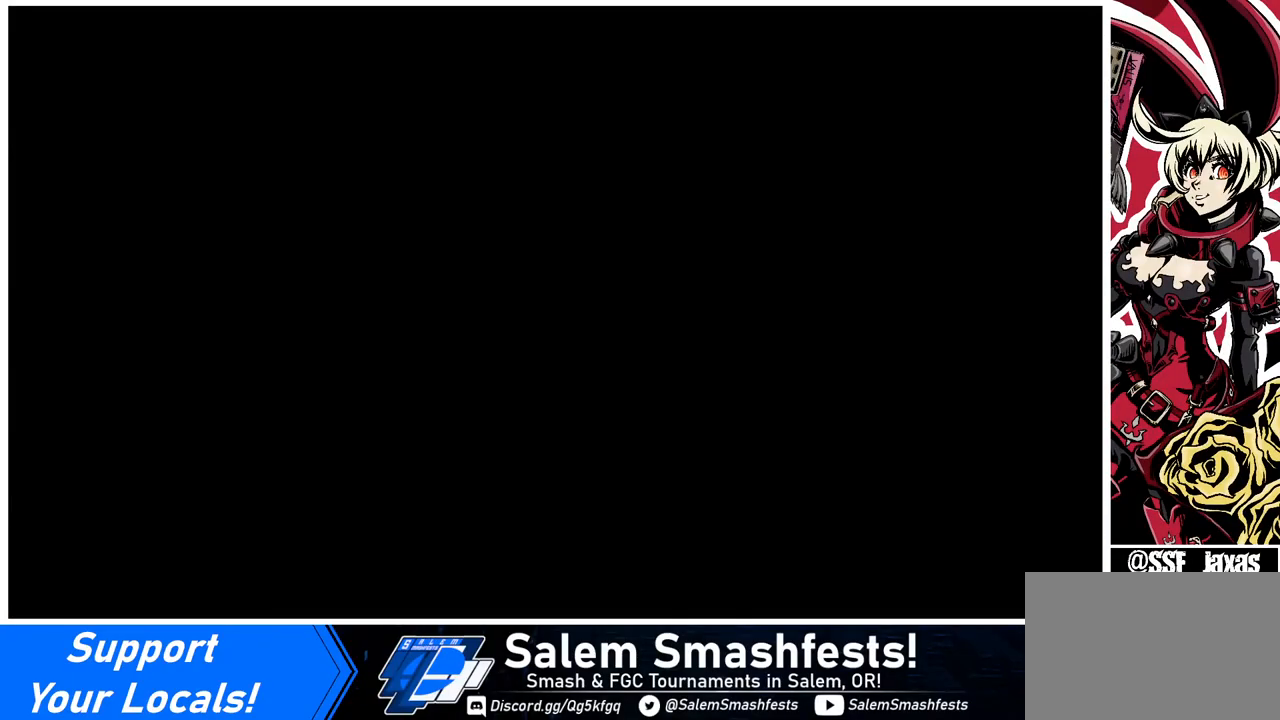
{"buttons": ["CROSS", "SQUARE", "TRIANGLE", "R1"], "events": [[80, "CROSS", "up"], [440, "R1", "down"], [440, "SQUARE", "down"], [440, "TRIANGLE", "down"], [480, "CROSS", "down"]]}
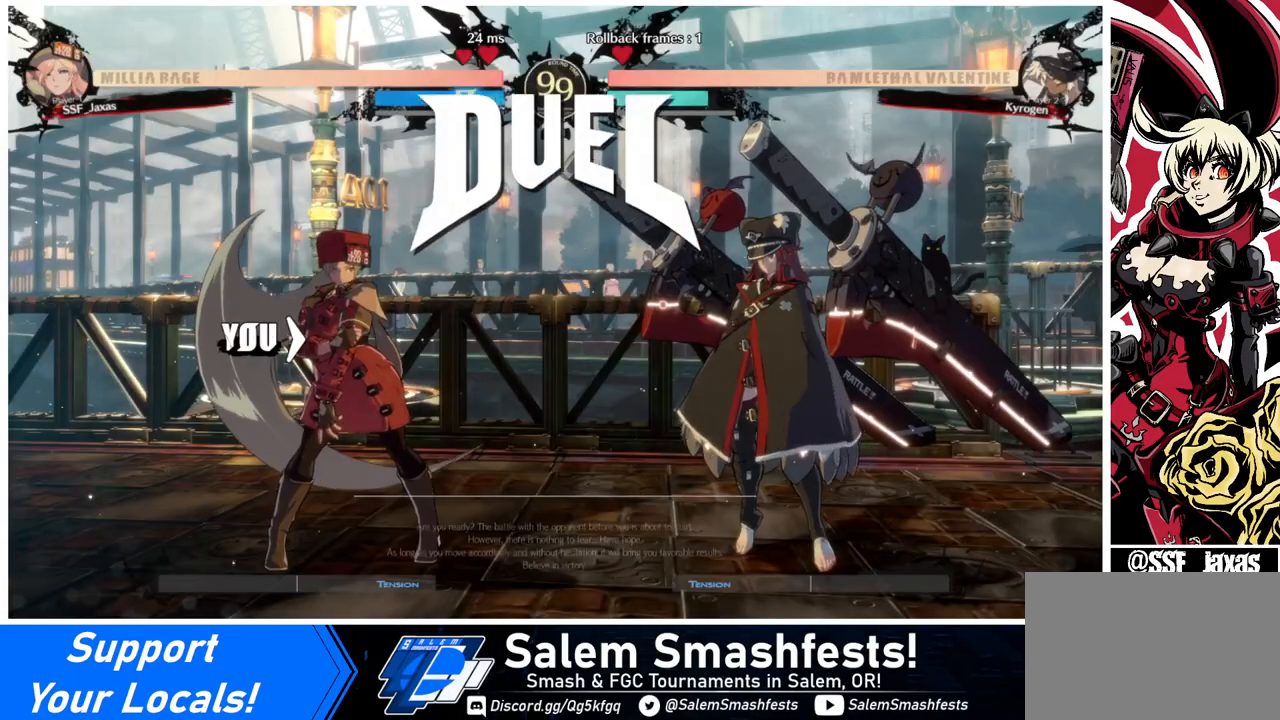
{"buttons": ["DPAD_DOWN", "DPAD_LEFT"]}
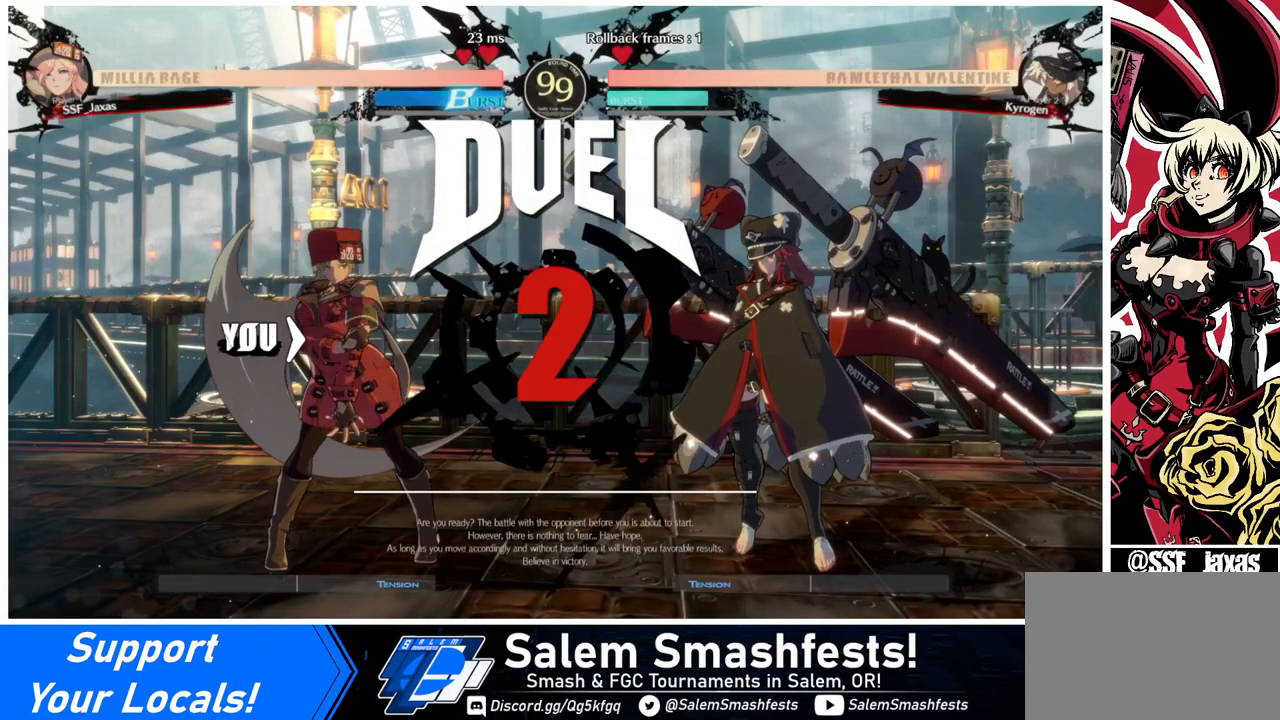
{"buttons": ["DPAD_DOWN", "DPAD_LEFT"], "events": [[80, "DPAD_LEFT", "up"], [200, "DPAD_DOWN", "up"], [200, "DPAD_RIGHT", "down"], [360, "DPAD_RIGHT", "up"], [400, "DPAD_LEFT", "down"], [440, "DPAD_DOWN", "down"]]}
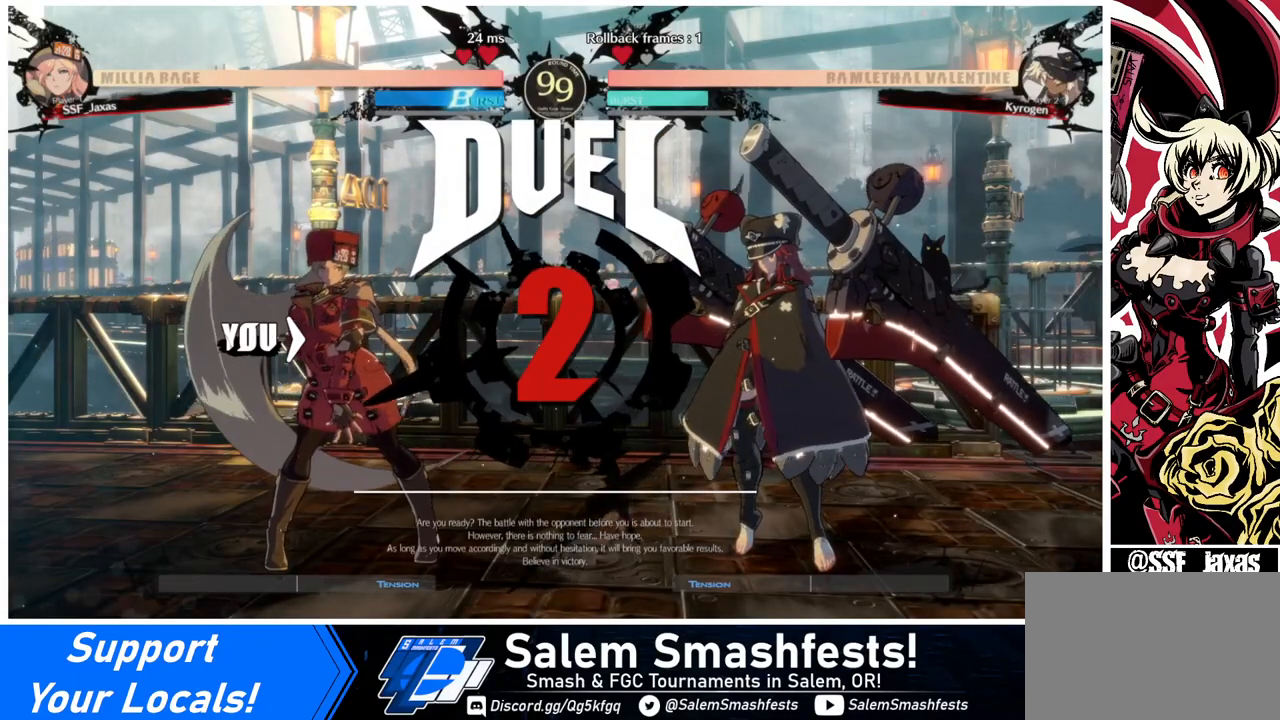
{"buttons": ["DPAD_DOWN", "DPAD_LEFT"], "events": [[120, "DPAD_LEFT", "up"], [200, "DPAD_DOWN", "up"], [200, "DPAD_RIGHT", "down"], [400, "DPAD_DOWN", "down"], [400, "DPAD_RIGHT", "up"], [440, "DPAD_LEFT", "down"]]}
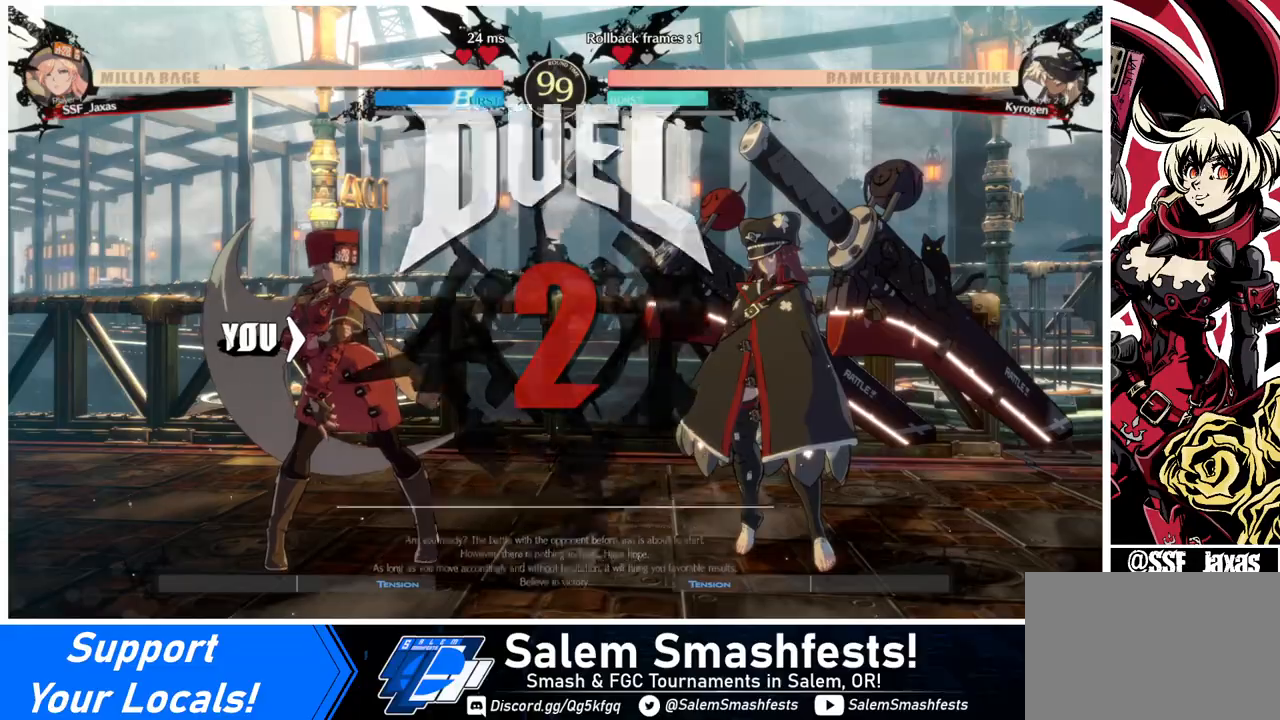
{"buttons": ["DPAD_UP", "DPAD_RIGHT"], "events": [[80, "DPAD_DOWN", "up"], [80, "DPAD_LEFT", "up"], [80, "DPAD_RIGHT", "down"], [120, "DPAD_UP", "down"]]}
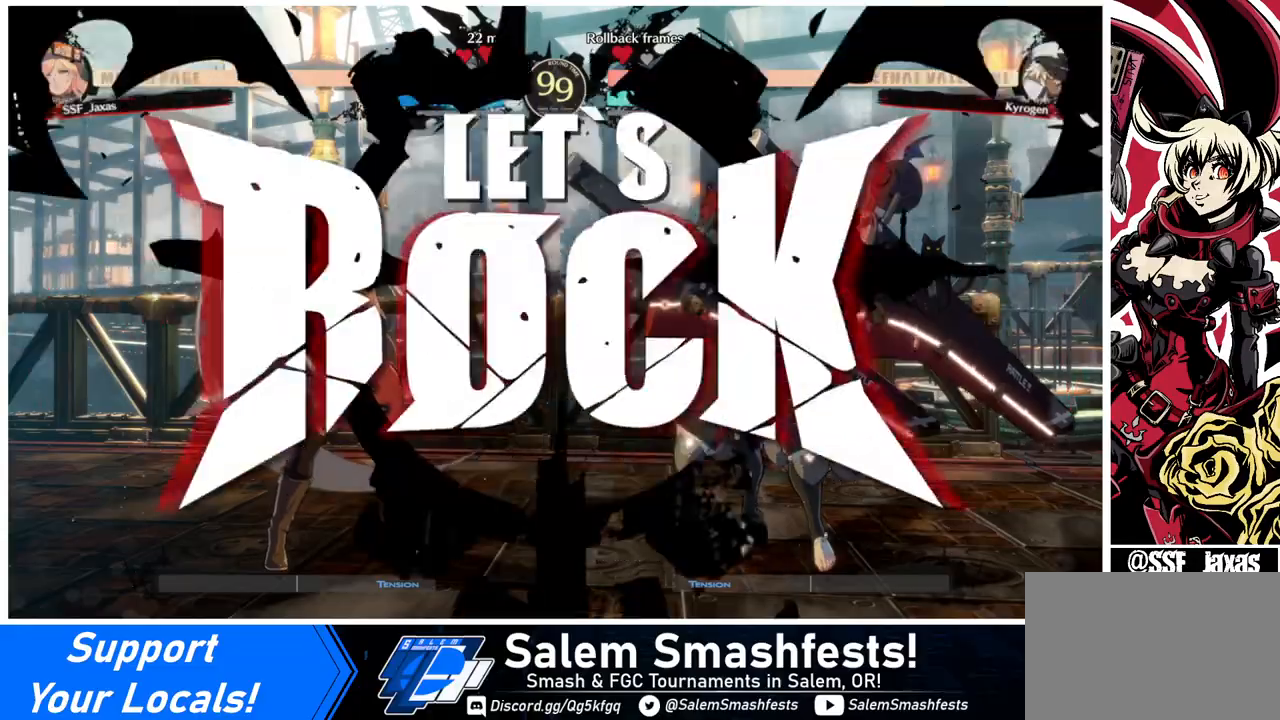
{"buttons": [], "events": [[440, "DPAD_RIGHT", "up"], [520, "DPAD_UP", "up"]]}
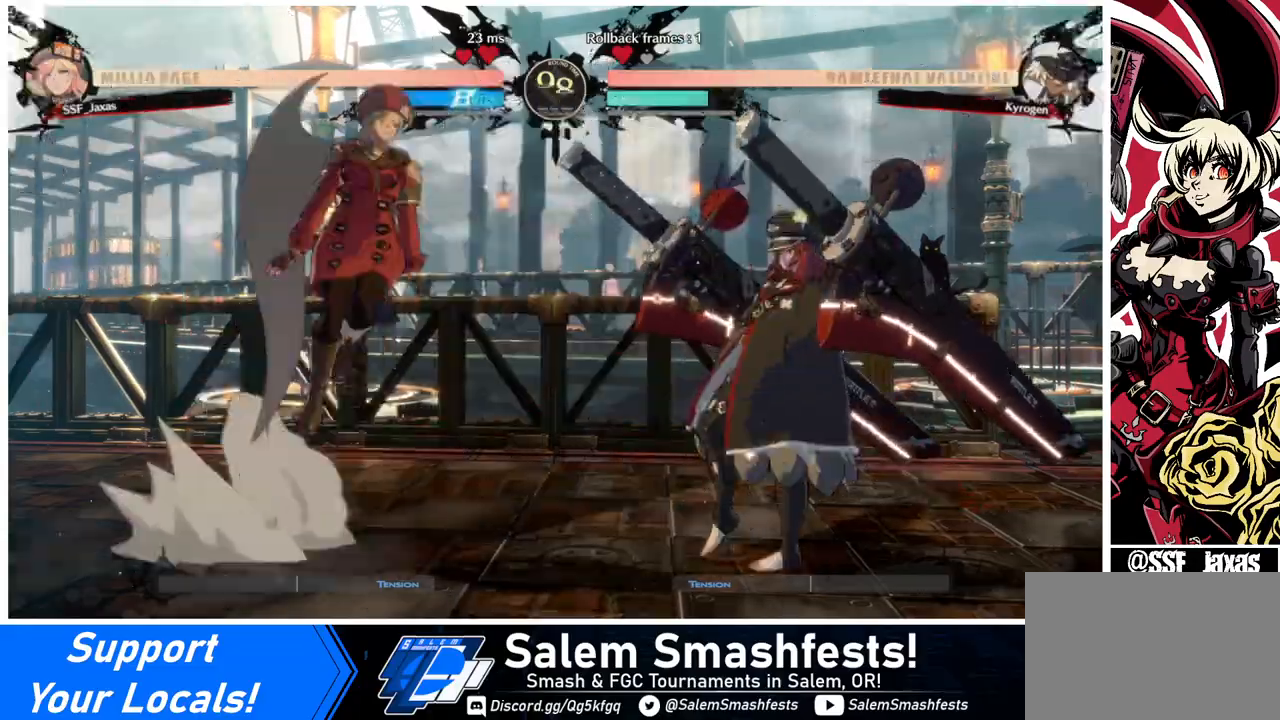
{"buttons": ["DPAD_UP"], "events": [[480, "DPAD_UP", "down"]]}
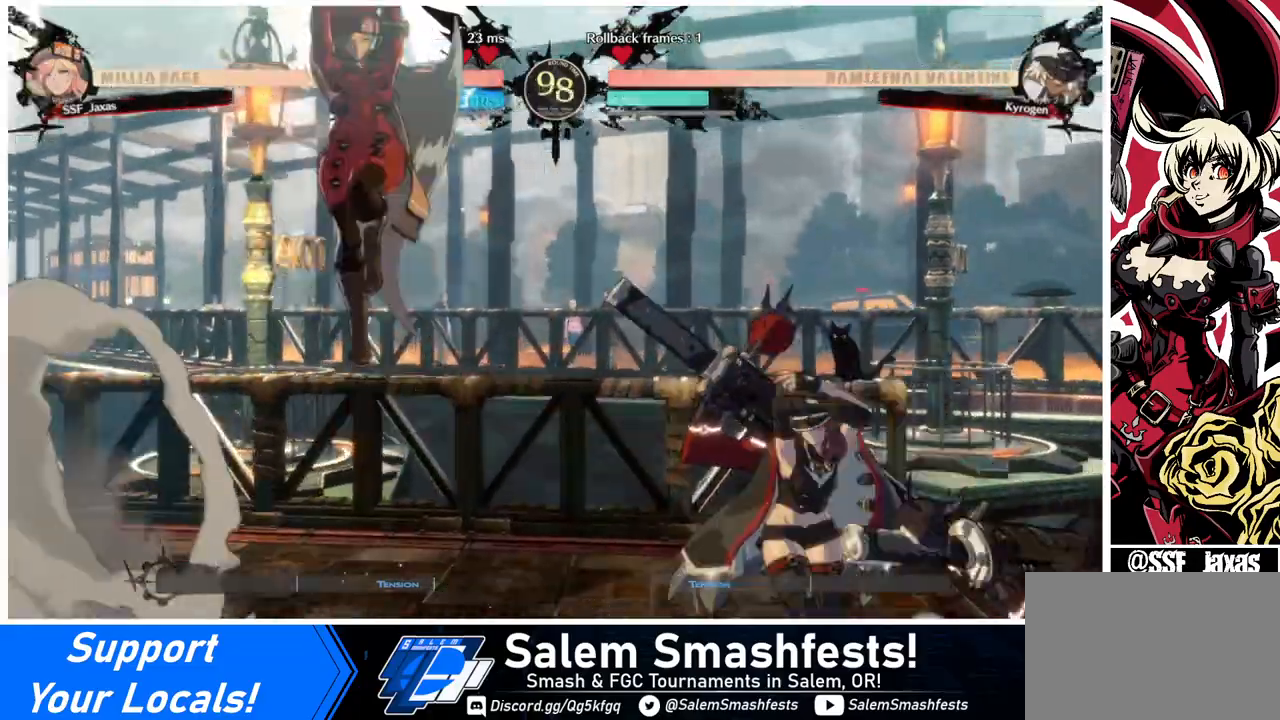
{"buttons": [], "events": [[120, "DPAD_UP", "up"]]}
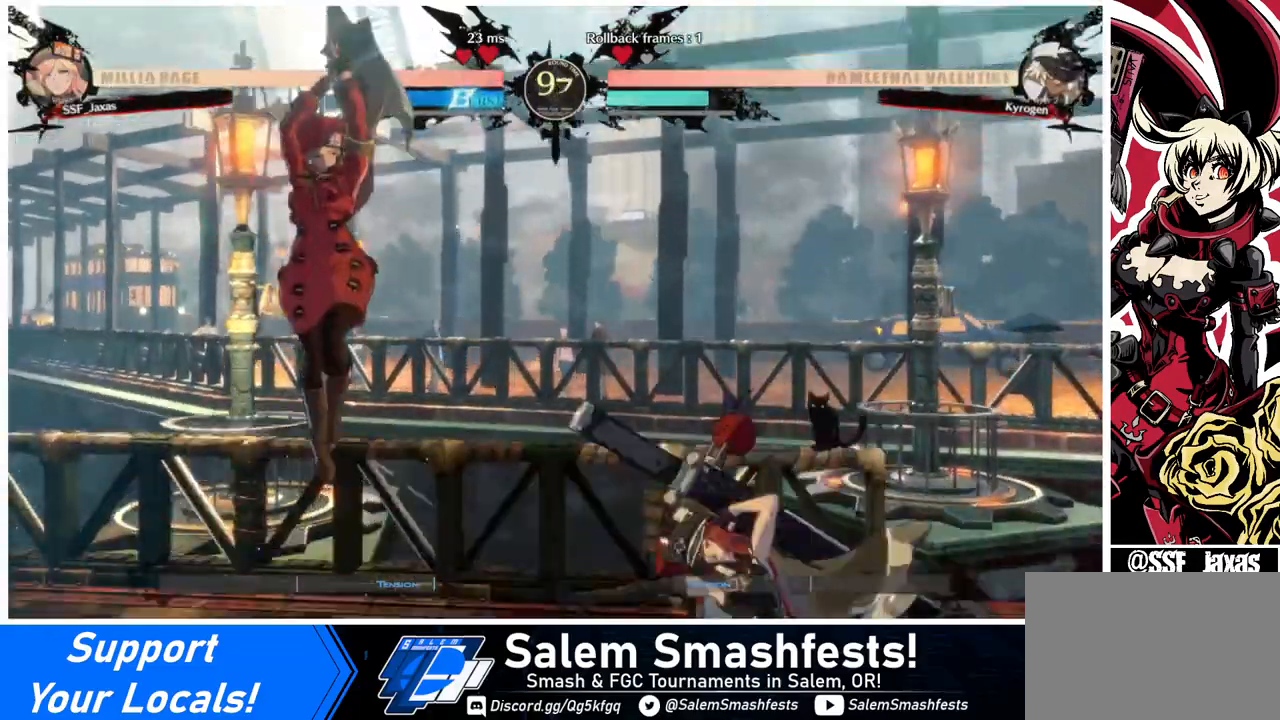
{"buttons": ["DPAD_RIGHT"], "events": [[160, "DPAD_LEFT", "down"], [240, "DPAD_LEFT", "up"], [280, "DPAD_LEFT", "down"], [400, "DPAD_LEFT", "up"], [480, "DPAD_RIGHT", "down"]]}
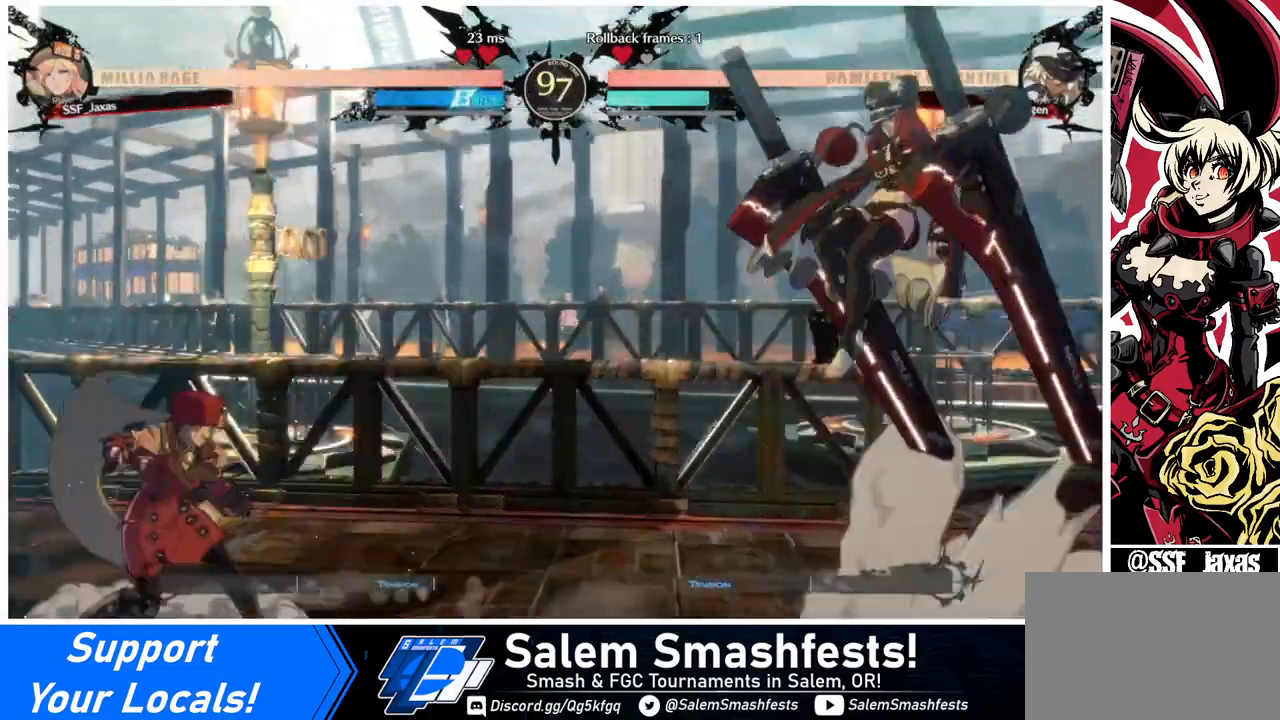
{"buttons": ["DPAD_UP", "DPAD_RIGHT"], "events": [[80, "DPAD_RIGHT", "up"], [120, "DPAD_RIGHT", "down"], [400, "DPAD_UP", "down"]]}
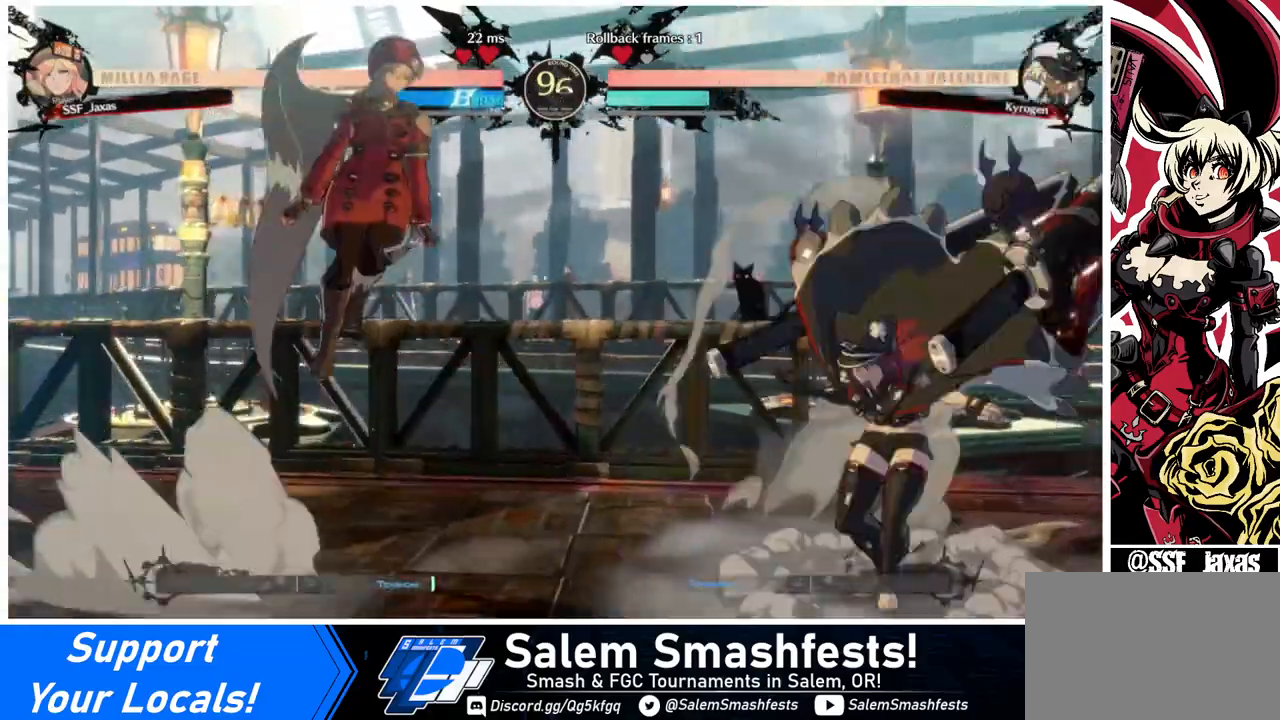
{"buttons": [], "events": [[40, "DPAD_RIGHT", "up"], [40, "DPAD_UP", "up"], [320, "TRIANGLE", "down"], [480, "TRIANGLE", "up"]]}
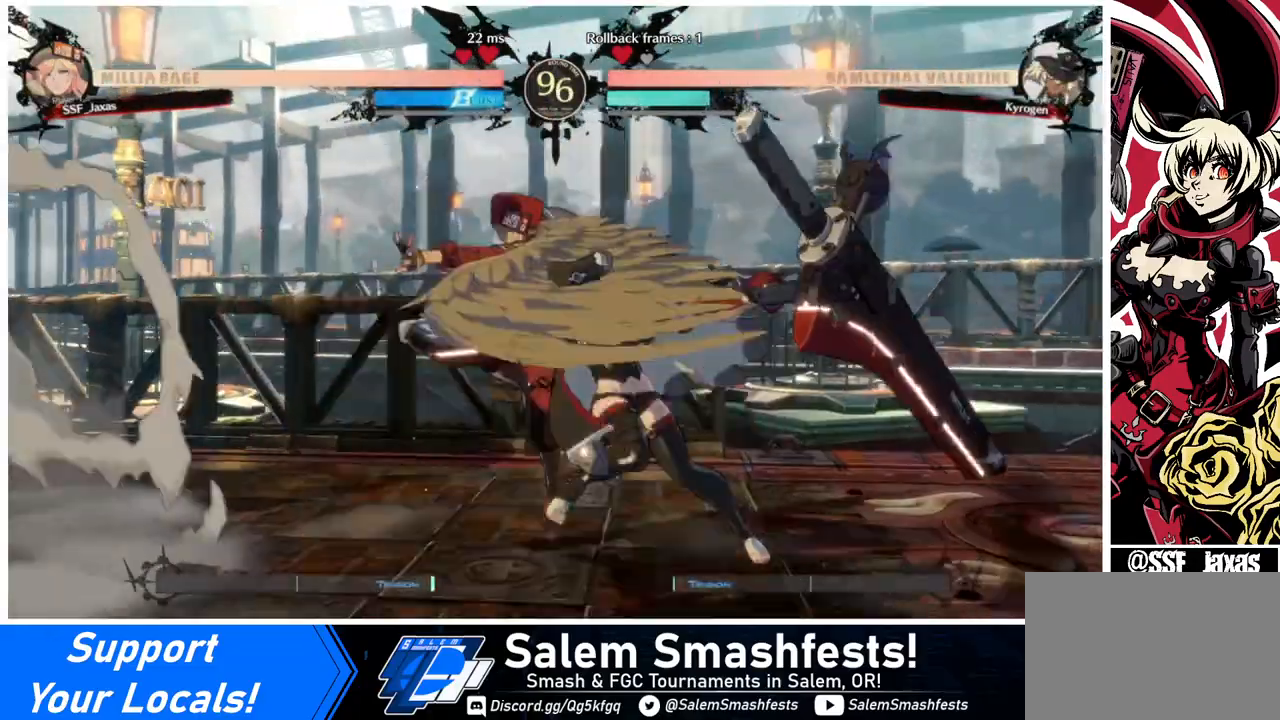
{"buttons": ["DPAD_LEFT"], "events": [[280, "DPAD_DOWN", "down"], [280, "SQUARE", "down"], [400, "DPAD_LEFT", "down"], [400, "SQUARE", "up"], [520, "DPAD_DOWN", "up"]]}
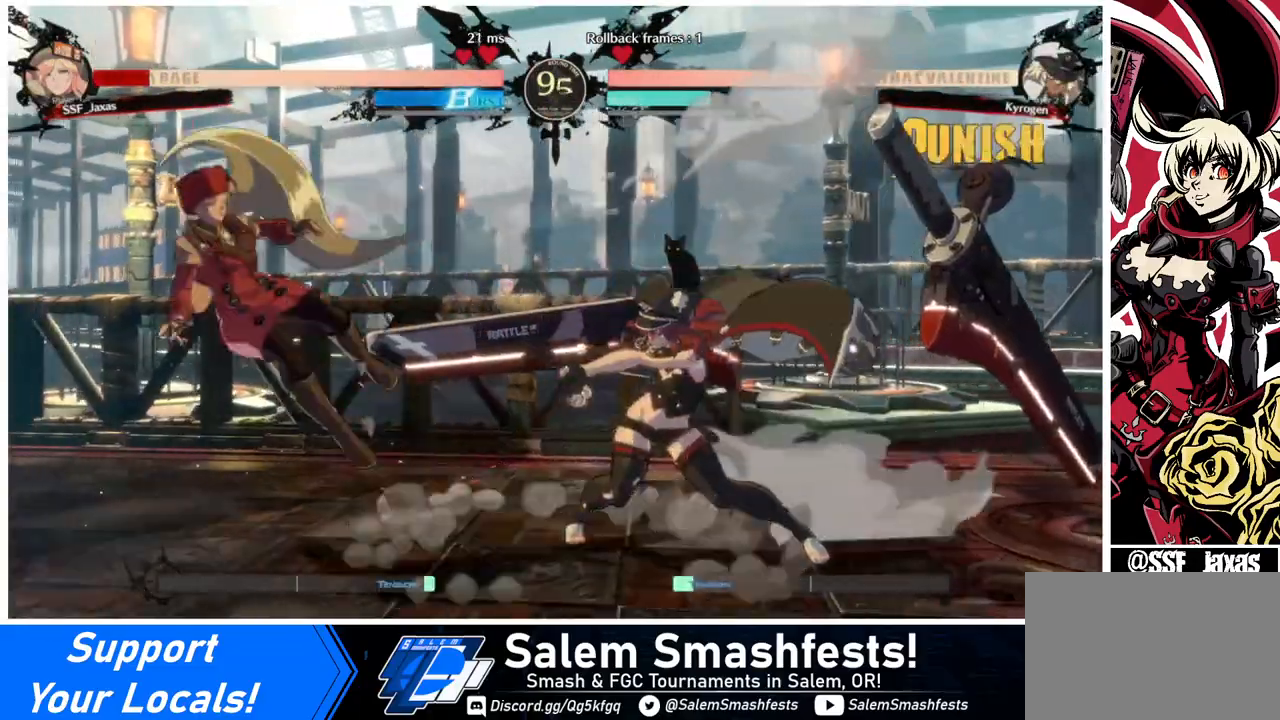
{"buttons": ["DPAD_LEFT"], "events": []}
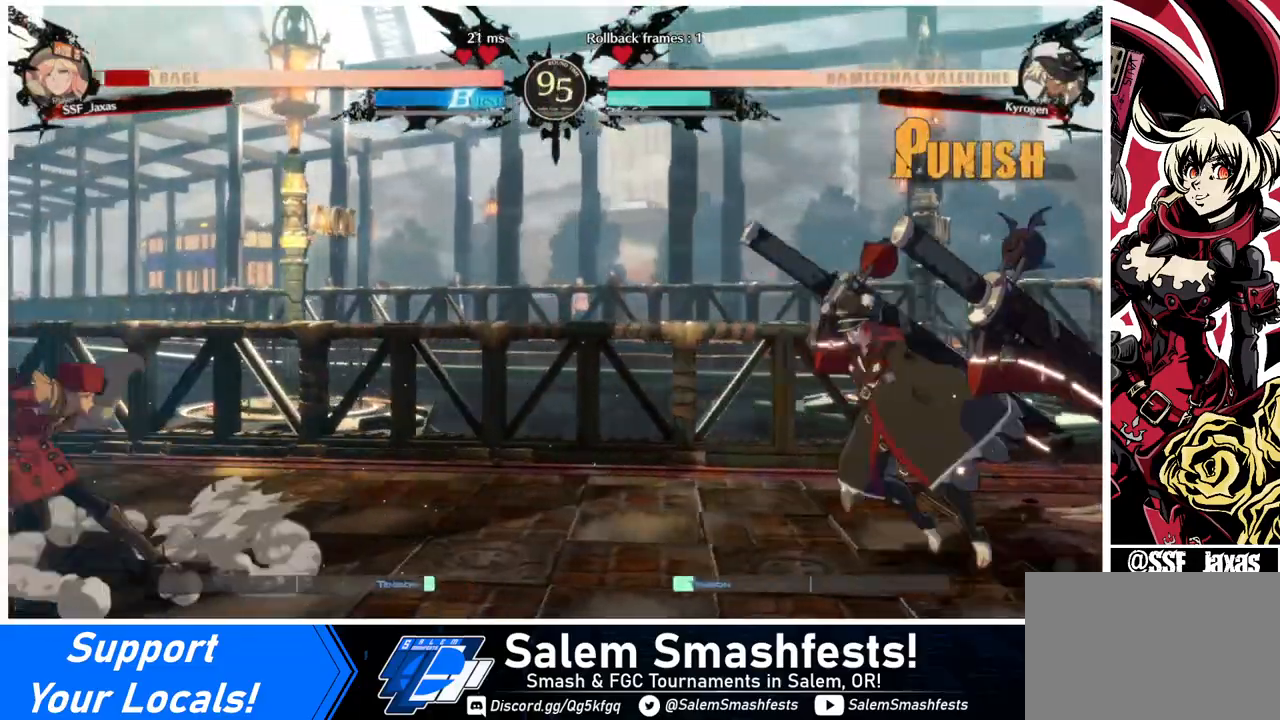
{"buttons": ["DPAD_LEFT"], "events": []}
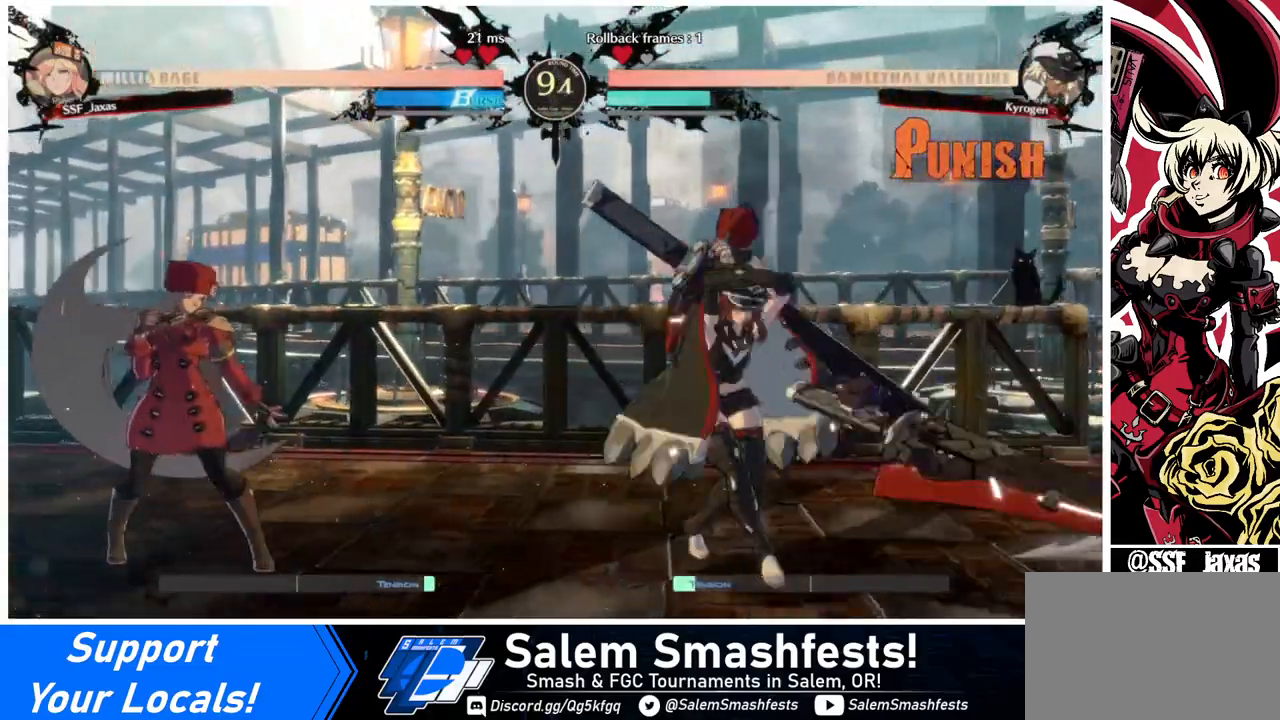
{"buttons": [], "events": [[80, "DPAD_DOWN", "down"], [400, "DPAD_DOWN", "up"], [440, "DPAD_LEFT", "up"], [440, "DPAD_RIGHT", "down"], [480, "DPAD_RIGHT", "up"]]}